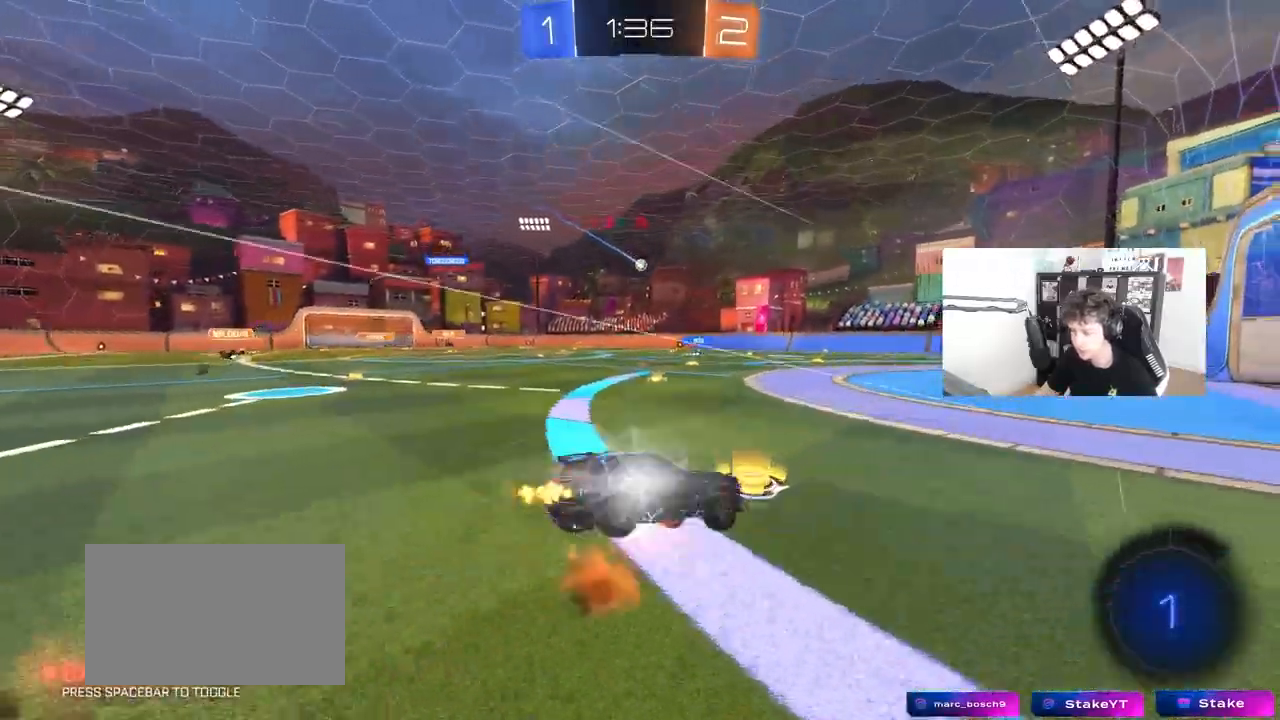
Gameplay with keyboard and mouse; each line is a JSON object with the keys and mouse buttons held at the frame after it. "events" lists presses ("down") and releases ("up") of "1", "2", "3", "4", "5", "a", "alt", "c", "caps_lock", "ctrl", "d", "e", "f", "g", "q", "r", "s", "shift", "space", "t", "tab", "v", "w", "x", "z", "mouse_left", "mouse_wheel" and "mouse_right" between this image and that frame as [ms after this image, input, new state], when the widget could be followed in between. "mouse_left", "mouse_wheel", "mouse_right" = the "left", "wheel", "right" buttons of the "mouse" list. No other keys are recorded. "wheel" means that the mouse wheel is clicked or scrolled. "mouse_move" is the direction in which the mouse moves at that frame (one of eight, or "still"), when it could be read.
{"keys": ["a", "s", "shift"], "mouse": [], "mouse_move": "still", "events": [[183, "mouse_right", "up"], [367, "s", "up"], [467, "s", "down"]]}
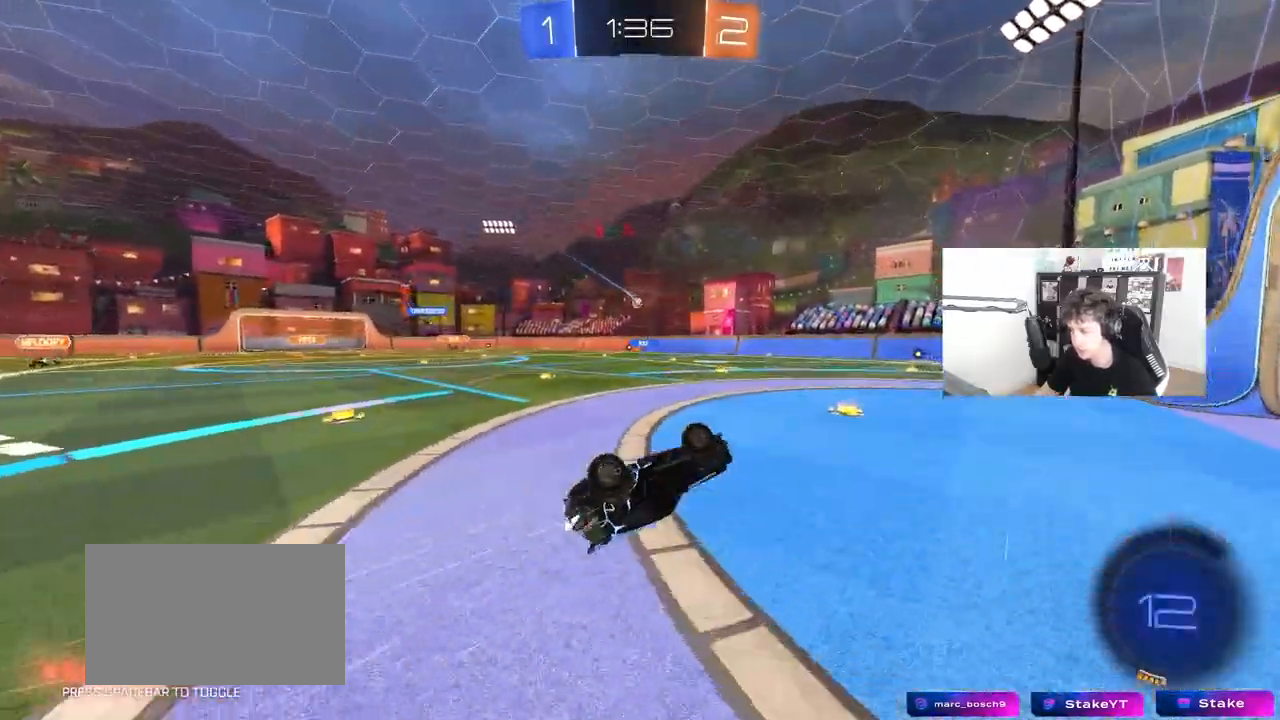
{"keys": ["a", "w"], "mouse": ["left"], "mouse_move": "still", "events": [[150, "s", "up"], [250, "a", "up"], [250, "shift", "up"], [383, "mouse_left", "down"], [483, "a", "down"], [483, "w", "down"]]}
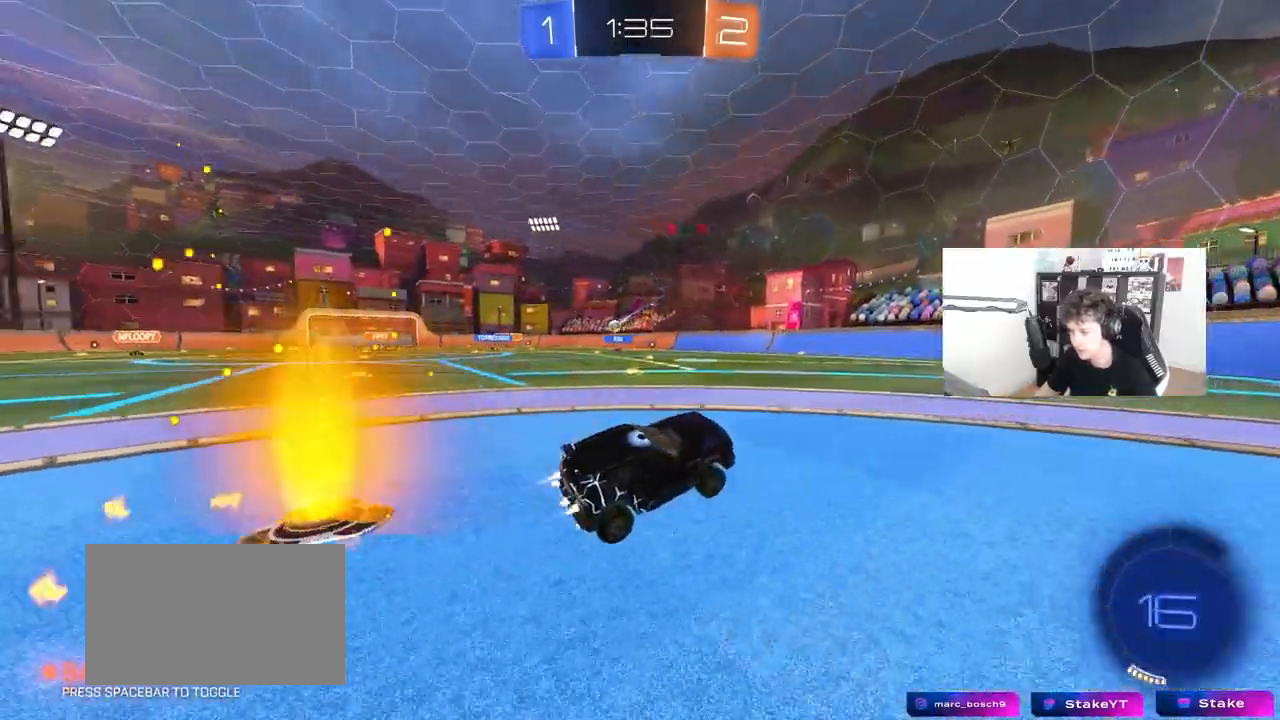
{"keys": ["w"], "mouse": ["left"], "mouse_move": "still", "events": [[67, "a", "up"], [67, "mouse_left", "up"], [350, "mouse_left", "down"]]}
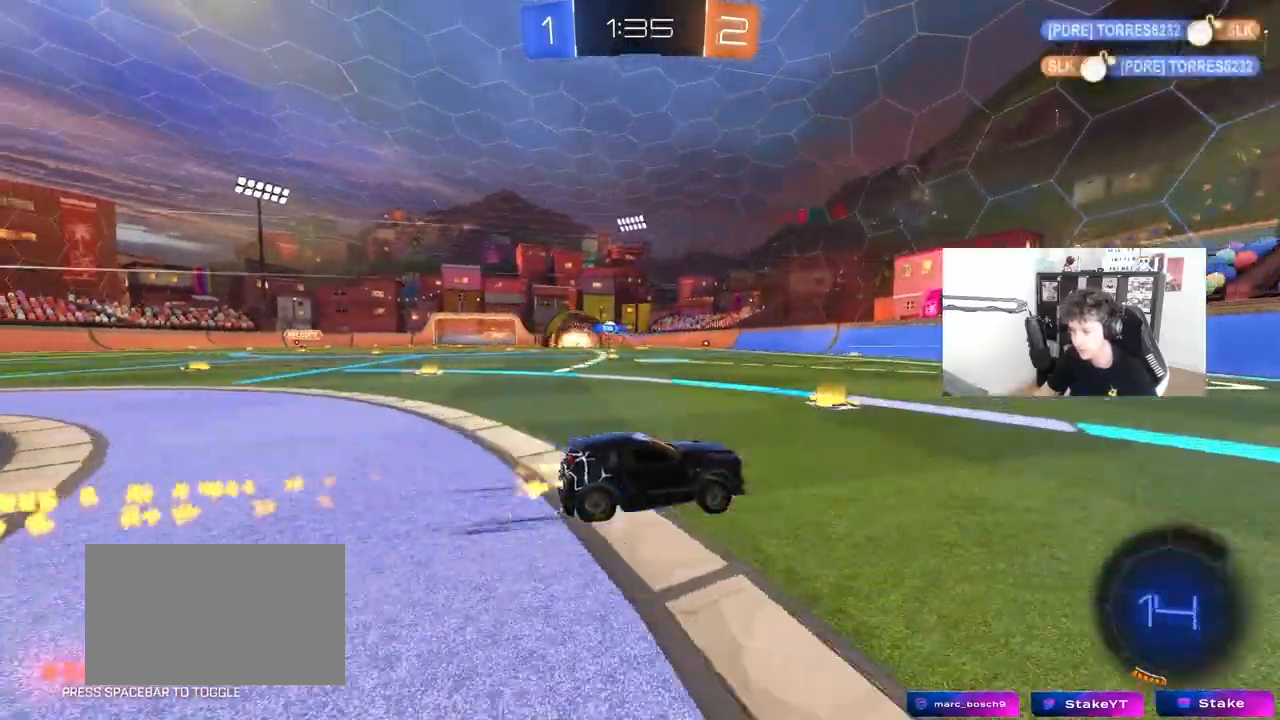
{"keys": ["a", "shift", "w"], "mouse": [], "mouse_move": "still", "events": [[50, "mouse_left", "up"], [133, "a", "down"], [317, "a", "up"], [417, "a", "down"], [467, "shift", "down"]]}
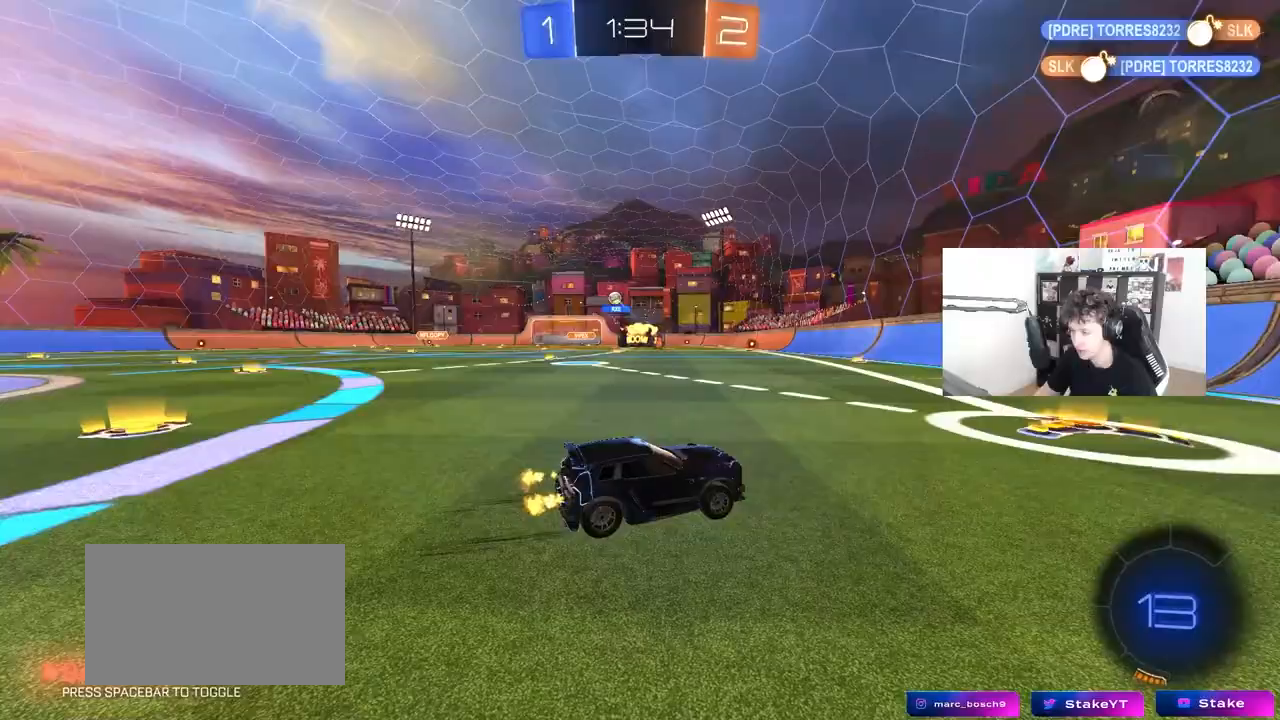
{"keys": ["a", "w"], "mouse": ["left"], "mouse_move": "still", "events": [[100, "shift", "up"], [250, "mouse_left", "down"]]}
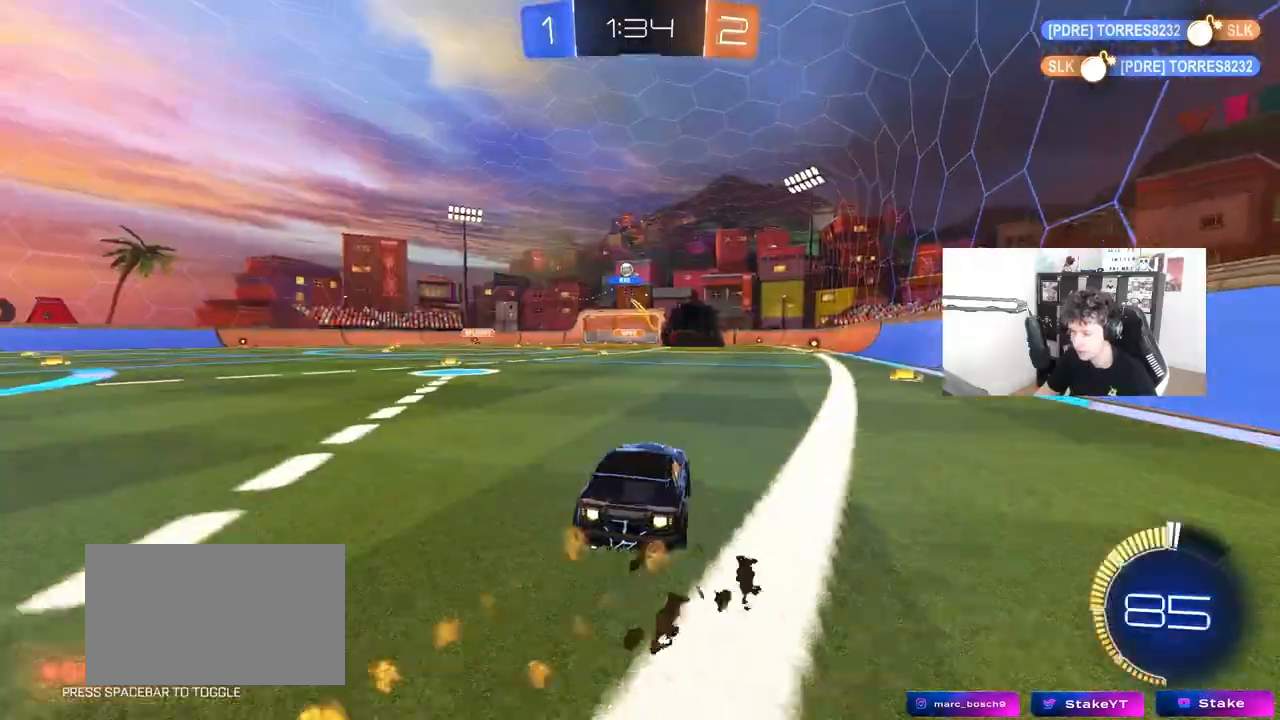
{"keys": ["a", "shift"], "mouse": [], "mouse_move": "still", "events": [[67, "a", "up"], [67, "mouse_right", "down"], [117, "a", "down"], [117, "shift", "down"], [217, "s", "down"], [217, "w", "up"], [400, "mouse_left", "up"], [400, "mouse_right", "up"], [500, "s", "up"]]}
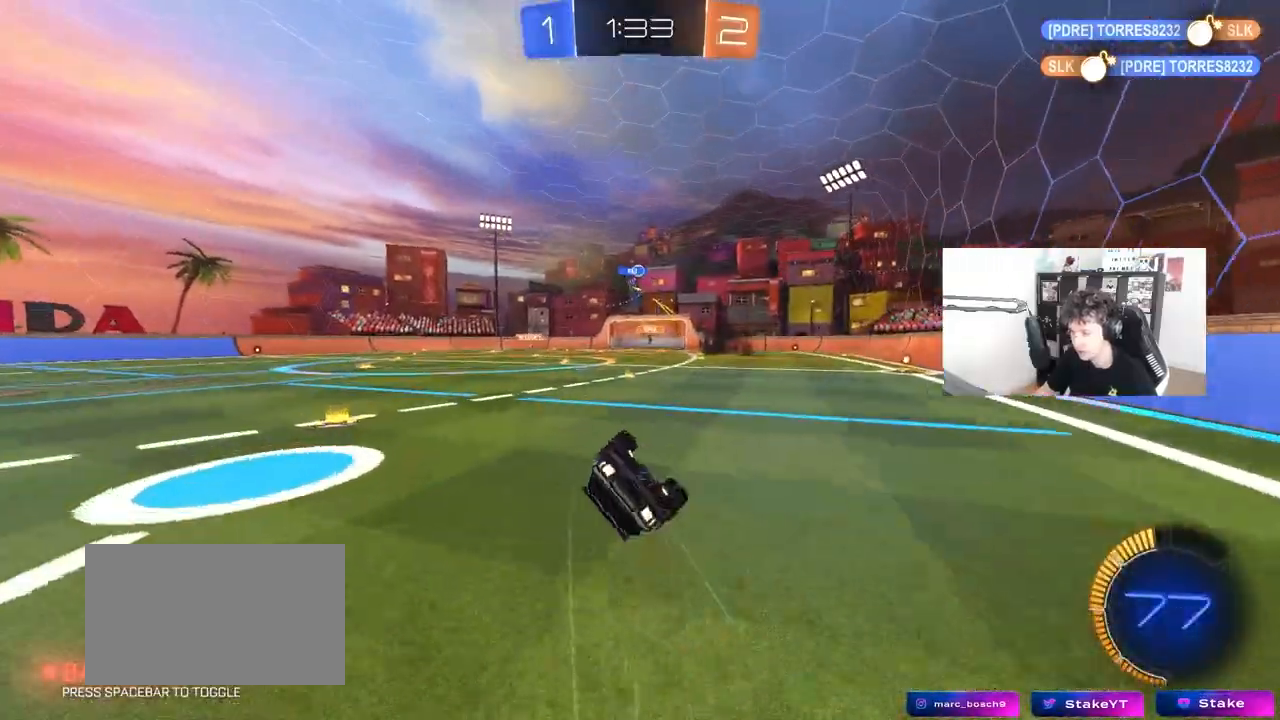
{"keys": ["a"], "mouse": [], "mouse_move": "still", "events": [[133, "s", "down"], [467, "s", "up"], [467, "shift", "up"]]}
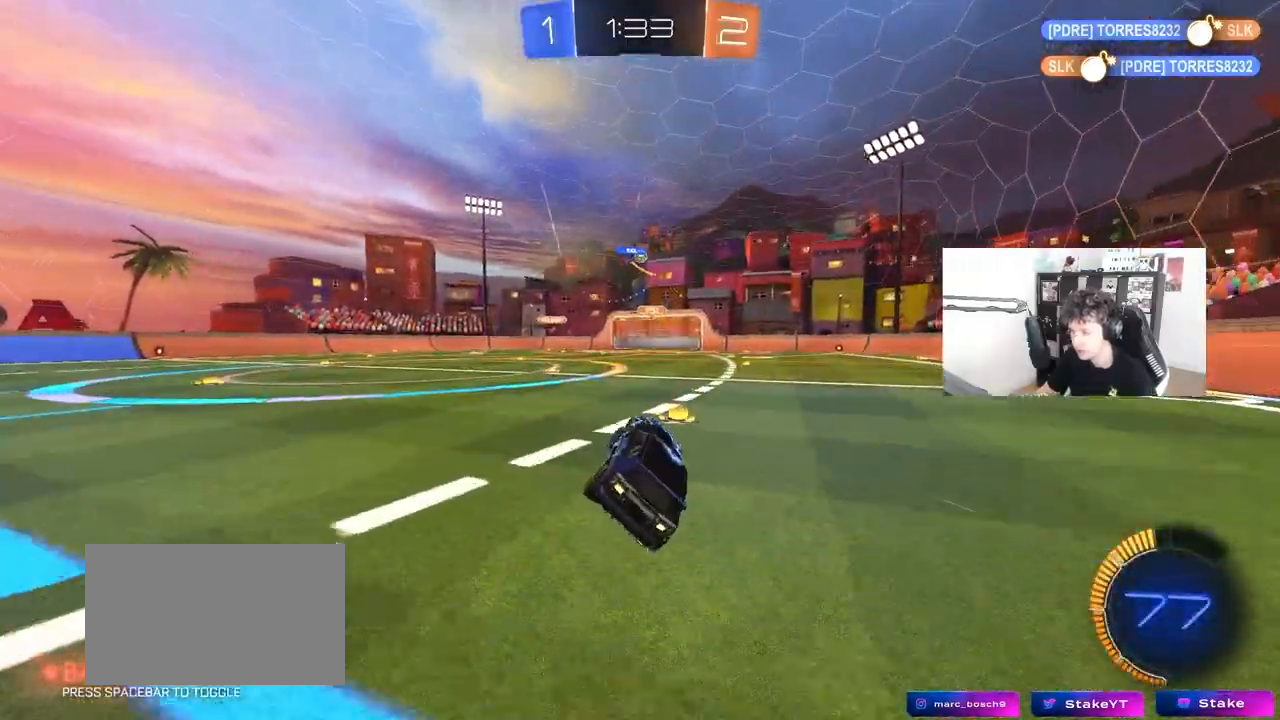
{"keys": ["a", "w"], "mouse": [], "mouse_move": "still", "events": [[67, "a", "up"], [250, "w", "down"], [433, "a", "down"]]}
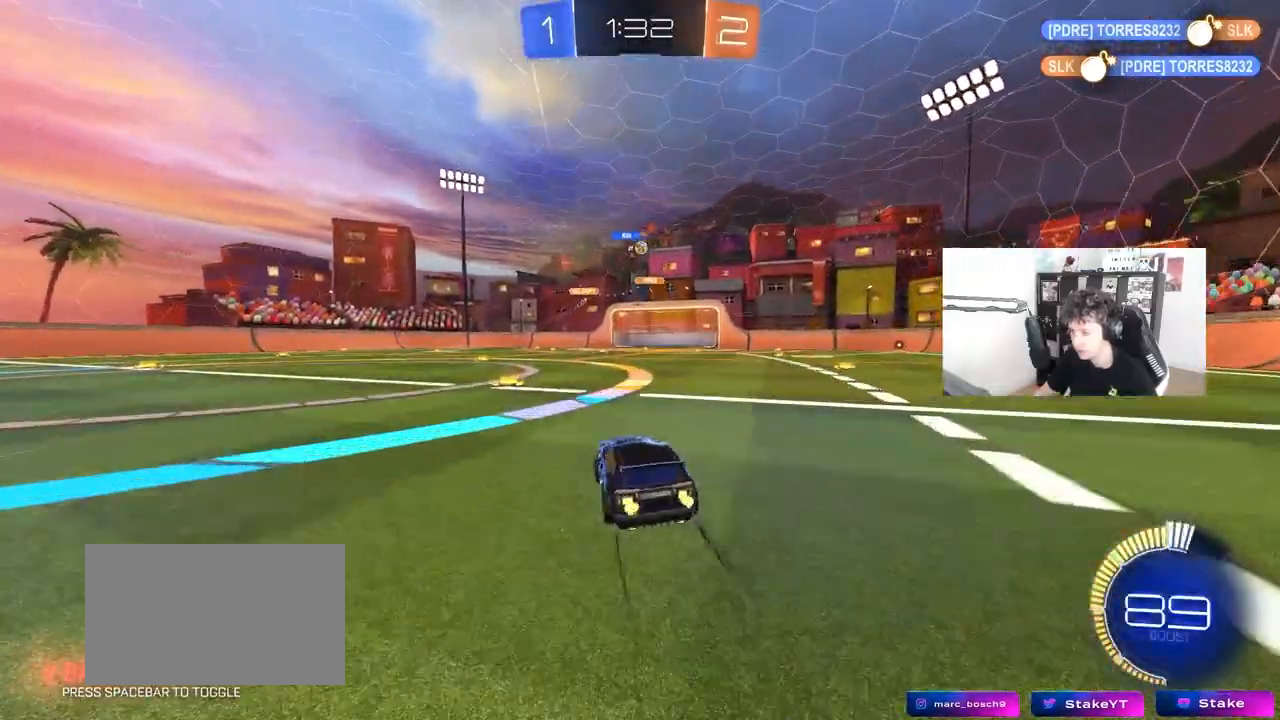
{"keys": ["d", "w"], "mouse": [], "mouse_move": "still", "events": [[67, "a", "up"], [200, "d", "down"], [317, "d", "up"], [450, "d", "down"]]}
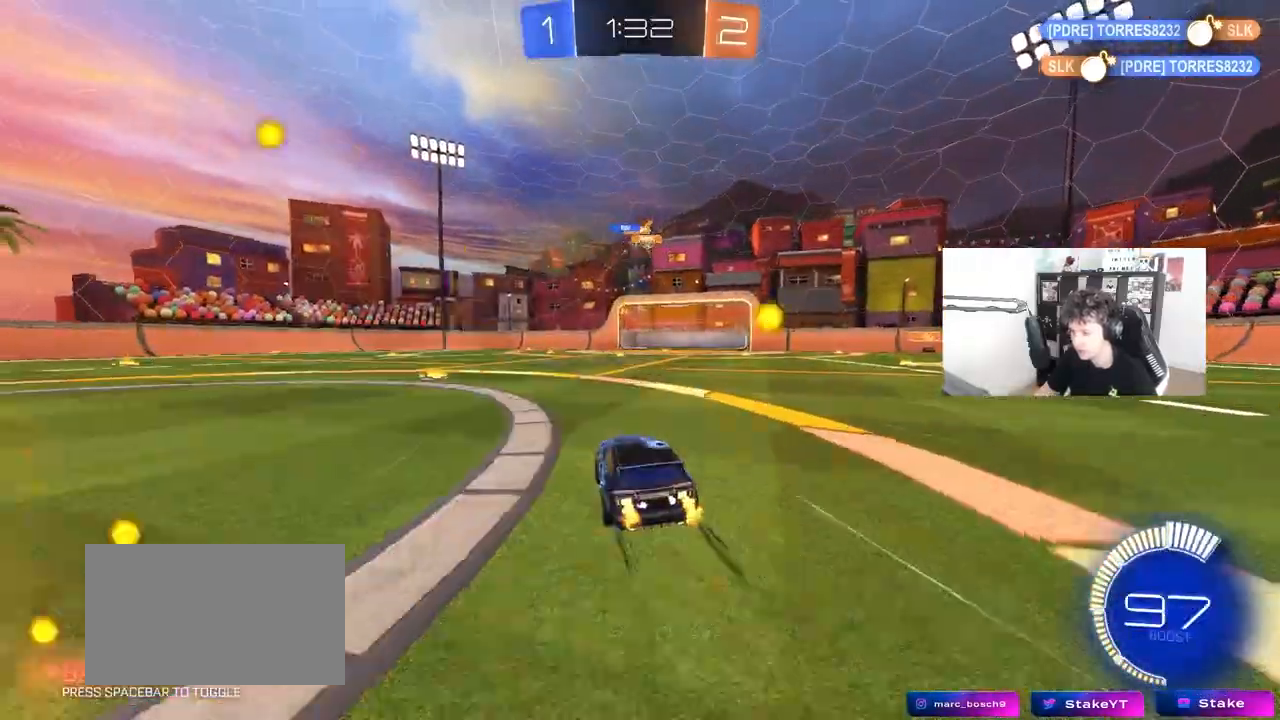
{"keys": ["w"], "mouse": ["left"], "mouse_move": "still", "events": [[133, "shift", "down"], [133, "w", "up"], [233, "shift", "up"], [233, "w", "down"], [283, "d", "up"], [317, "a", "down"], [367, "a", "up"], [417, "mouse_left", "down"]]}
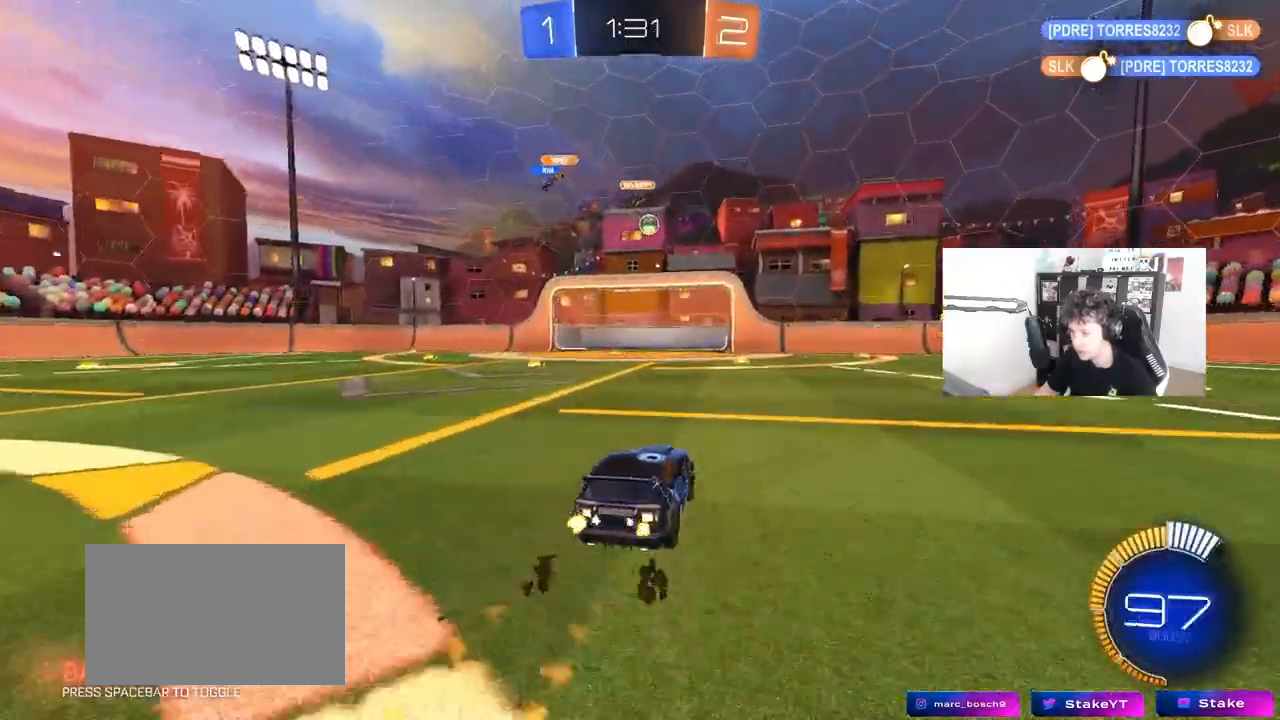
{"keys": ["w"], "mouse": [], "mouse_move": "still", "events": [[17, "d", "down"], [150, "d", "up"], [200, "mouse_left", "up"]]}
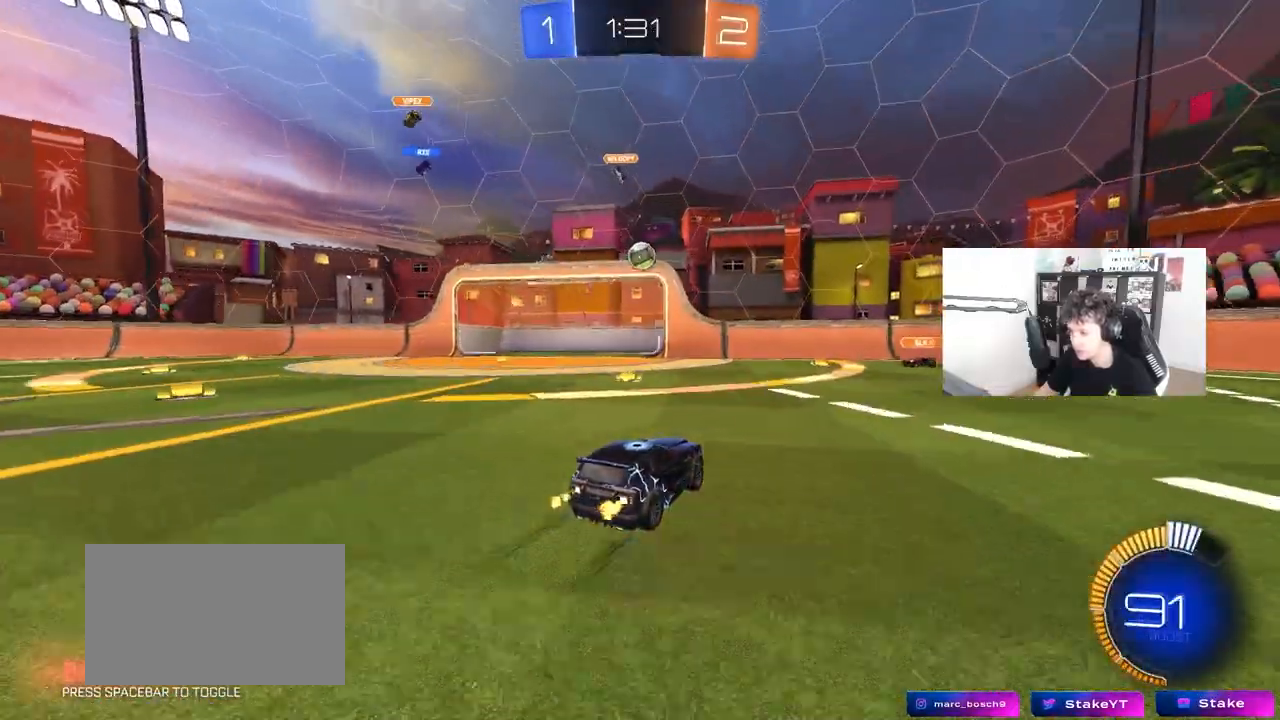
{"keys": ["d", "w"], "mouse": [], "mouse_move": "still", "events": [[33, "d", "down"], [167, "w", "up"], [267, "shift", "down"], [300, "w", "down"], [350, "shift", "up"]]}
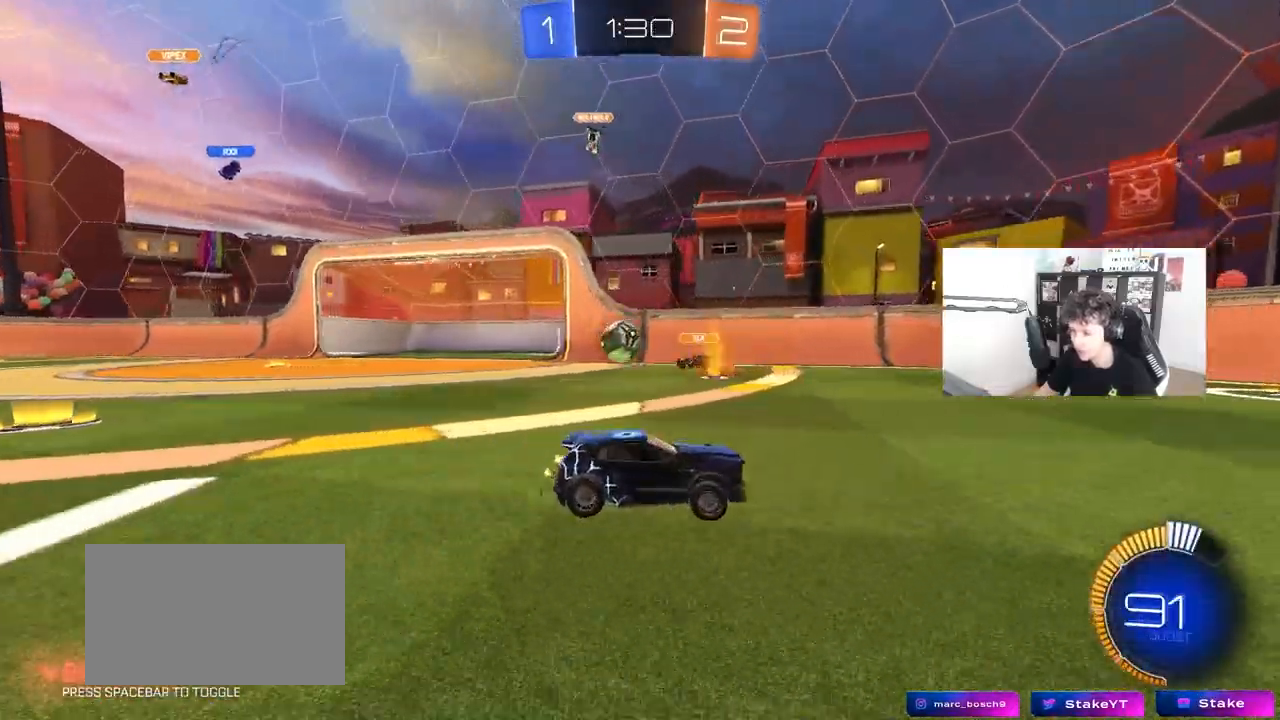
{"keys": ["d", "w"], "mouse": [], "mouse_move": "still", "events": []}
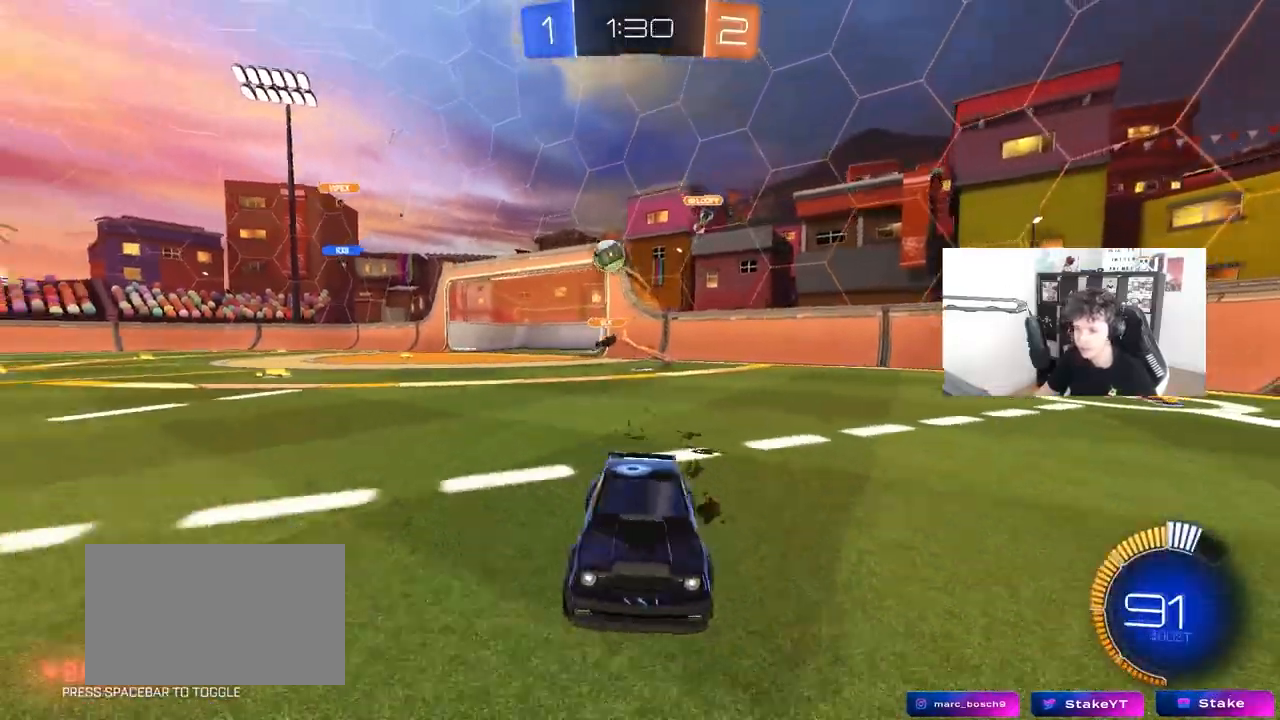
{"keys": ["d", "w"], "mouse": ["left"], "mouse_move": "still", "events": [[17, "shift", "down"], [150, "shift", "up"], [283, "shift", "down"], [383, "shift", "up"], [433, "mouse_left", "down"]]}
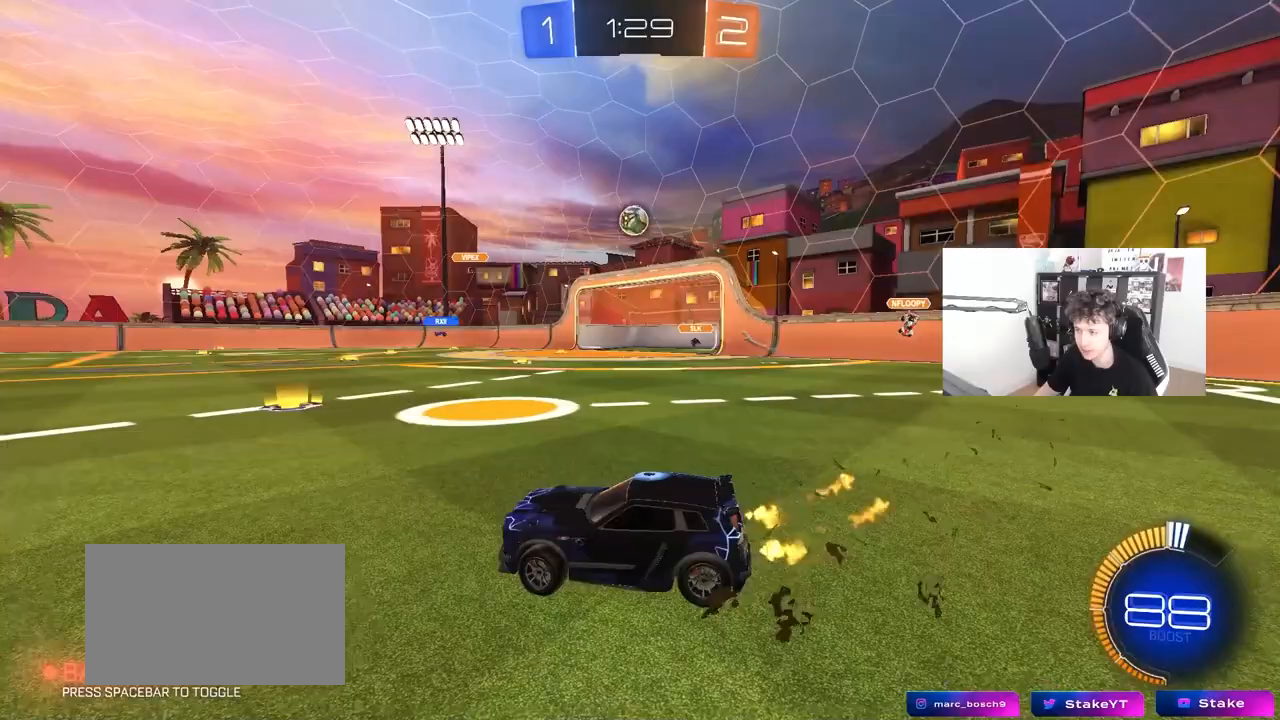
{"keys": ["d", "w"], "mouse": ["left"], "mouse_move": "still", "events": [[117, "d", "up"], [167, "a", "down"], [317, "a", "up"], [350, "d", "down"]]}
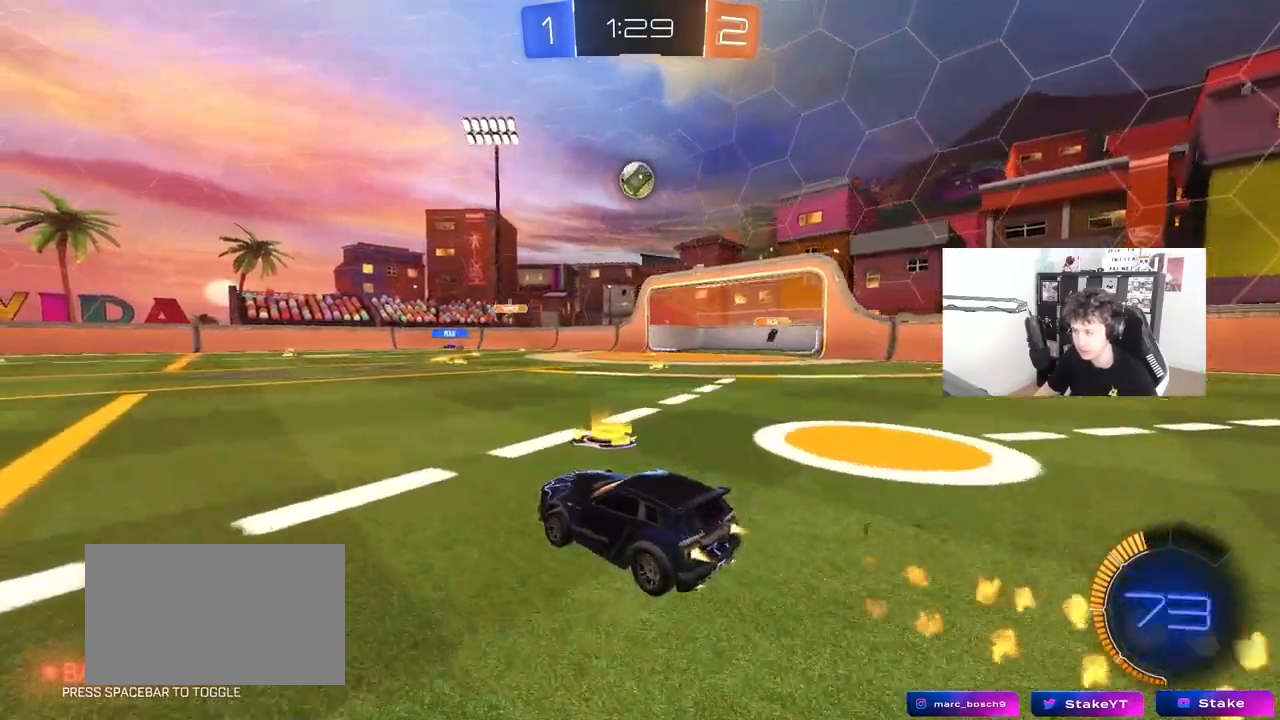
{"keys": [], "mouse": ["left", "right"], "mouse_move": "still", "events": [[50, "d", "up"], [50, "mouse_right", "down"], [50, "w", "up"], [83, "s", "down"], [133, "a", "down"], [133, "d", "down"], [133, "shift", "down"], [183, "a", "up"], [183, "shift", "up"], [233, "mouse_right", "up"], [233, "s", "up"], [283, "d", "up"], [283, "mouse_right", "down"], [367, "mouse_left", "up"], [417, "d", "down"], [467, "d", "up"], [467, "mouse_left", "down"]]}
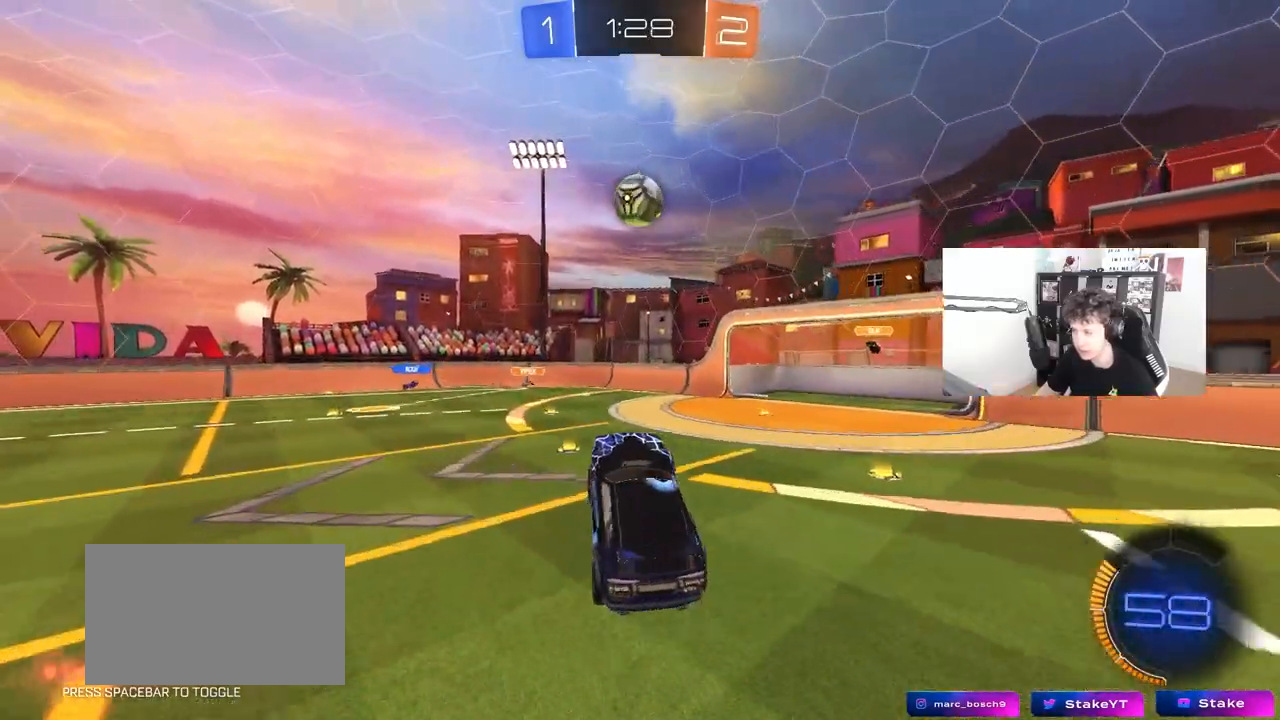
{"keys": ["d"], "mouse": ["left"], "mouse_move": "still", "events": [[17, "mouse_right", "up"], [17, "shift", "down"], [67, "a", "down"], [200, "shift", "up"], [250, "w", "down"], [350, "w", "up"], [433, "a", "up"], [433, "d", "down"]]}
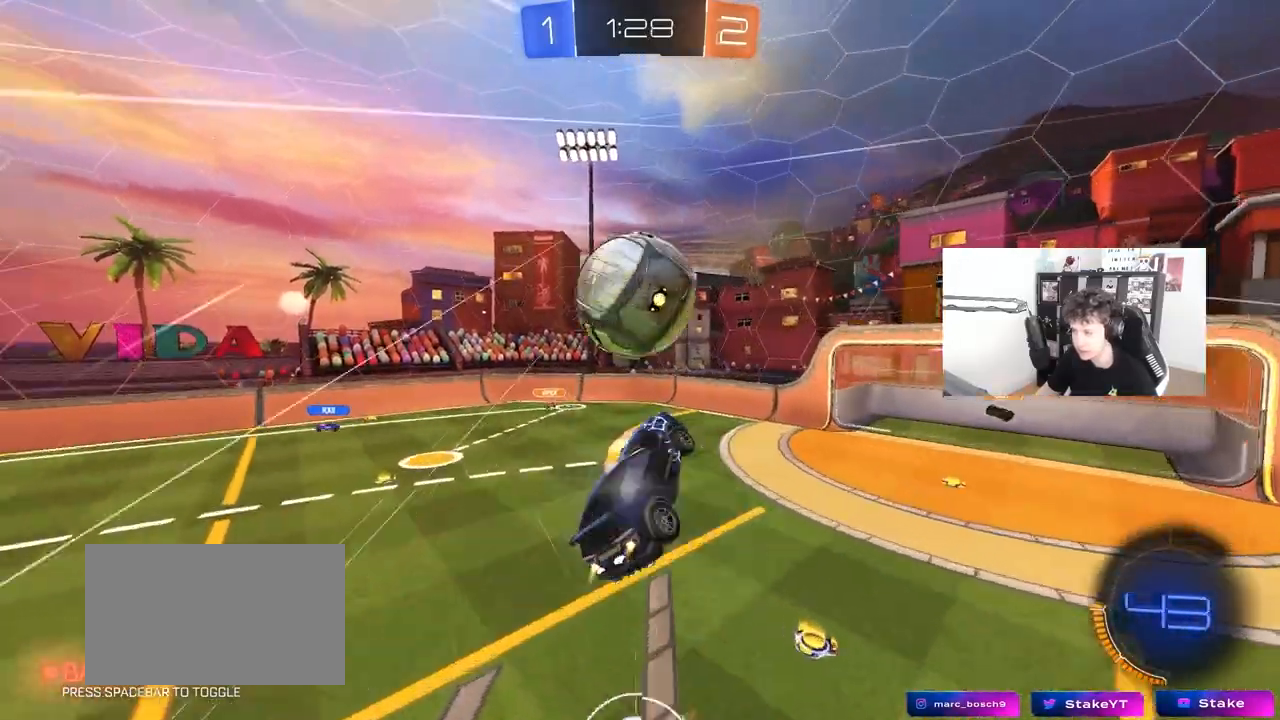
{"keys": ["a", "shift", "w"], "mouse": [], "mouse_move": "still", "events": [[33, "d", "up"], [33, "w", "down"], [167, "a", "down"], [167, "shift", "down"], [217, "w", "up"], [317, "w", "down"], [350, "w", "up"], [450, "mouse_left", "up"], [450, "w", "down"]]}
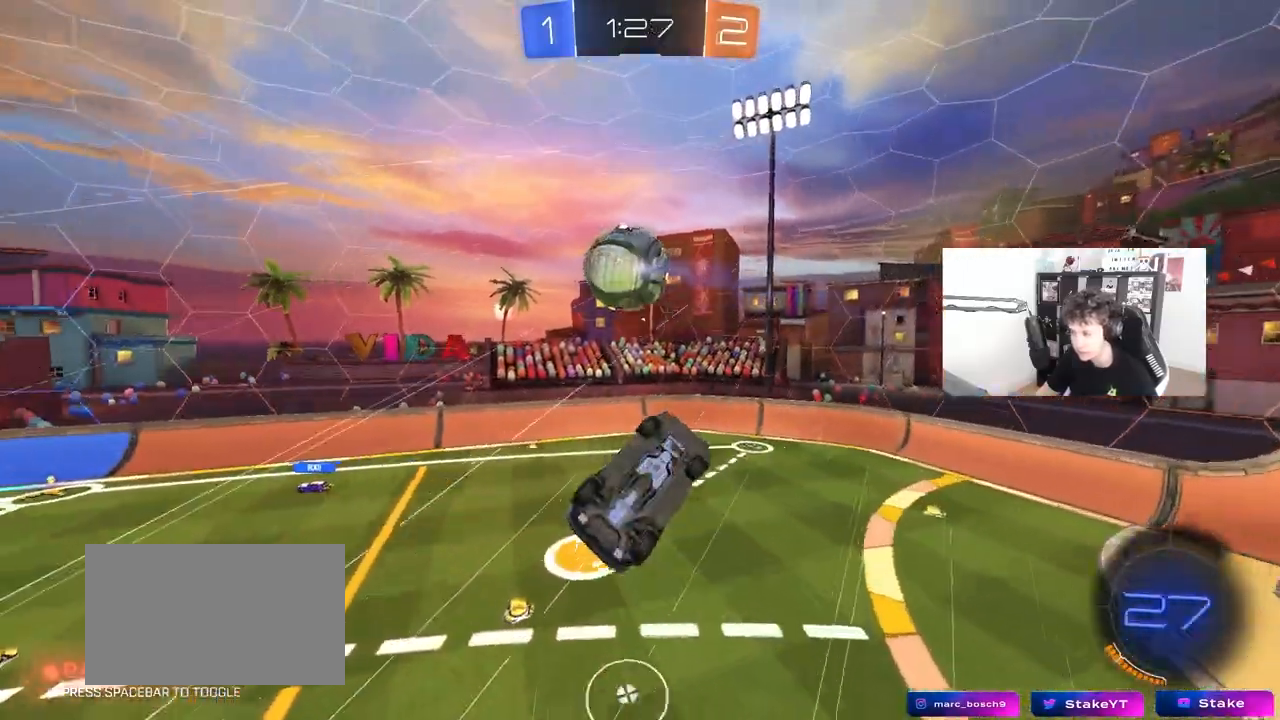
{"keys": ["a", "s", "shift"], "mouse": ["left"], "mouse_move": "still", "events": [[83, "mouse_left", "down"], [133, "shift", "up"], [233, "w", "up"], [283, "shift", "down"], [417, "s", "down"]]}
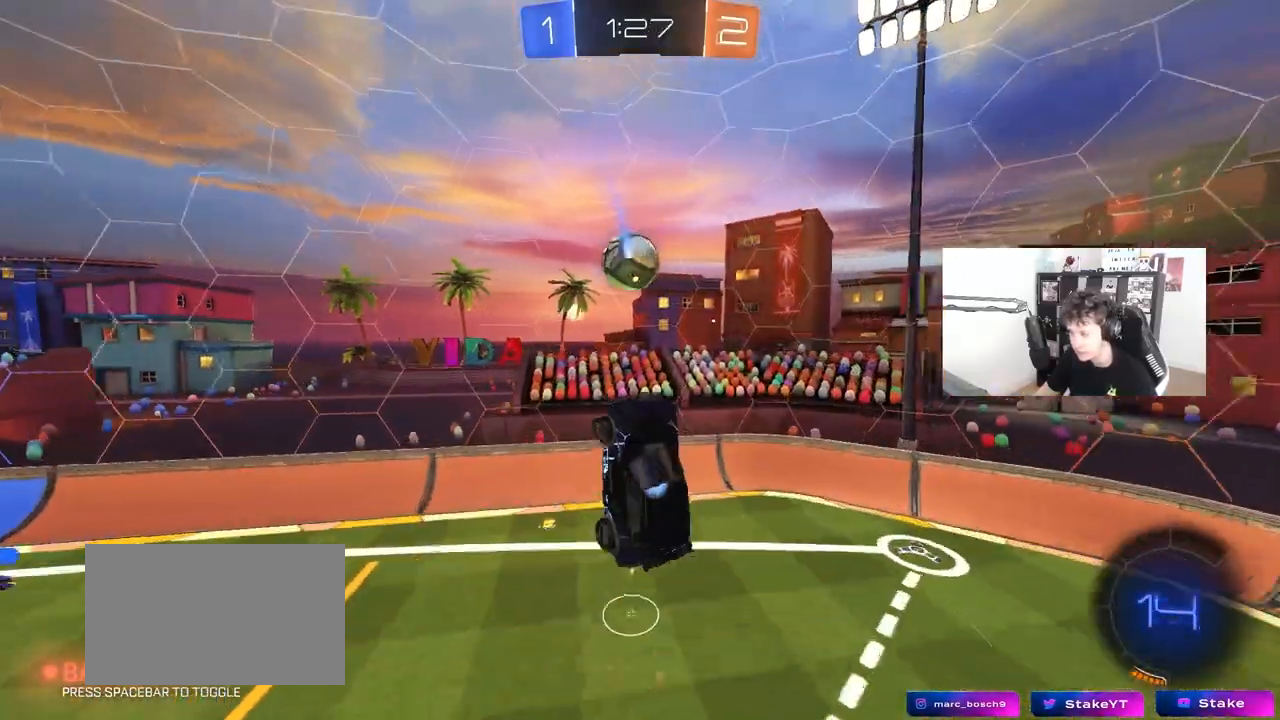
{"keys": ["d", "w"], "mouse": [], "mouse_move": "still", "events": [[17, "shift", "up"], [150, "a", "up"], [150, "s", "up"], [200, "d", "down"], [300, "w", "down"], [433, "mouse_left", "up"]]}
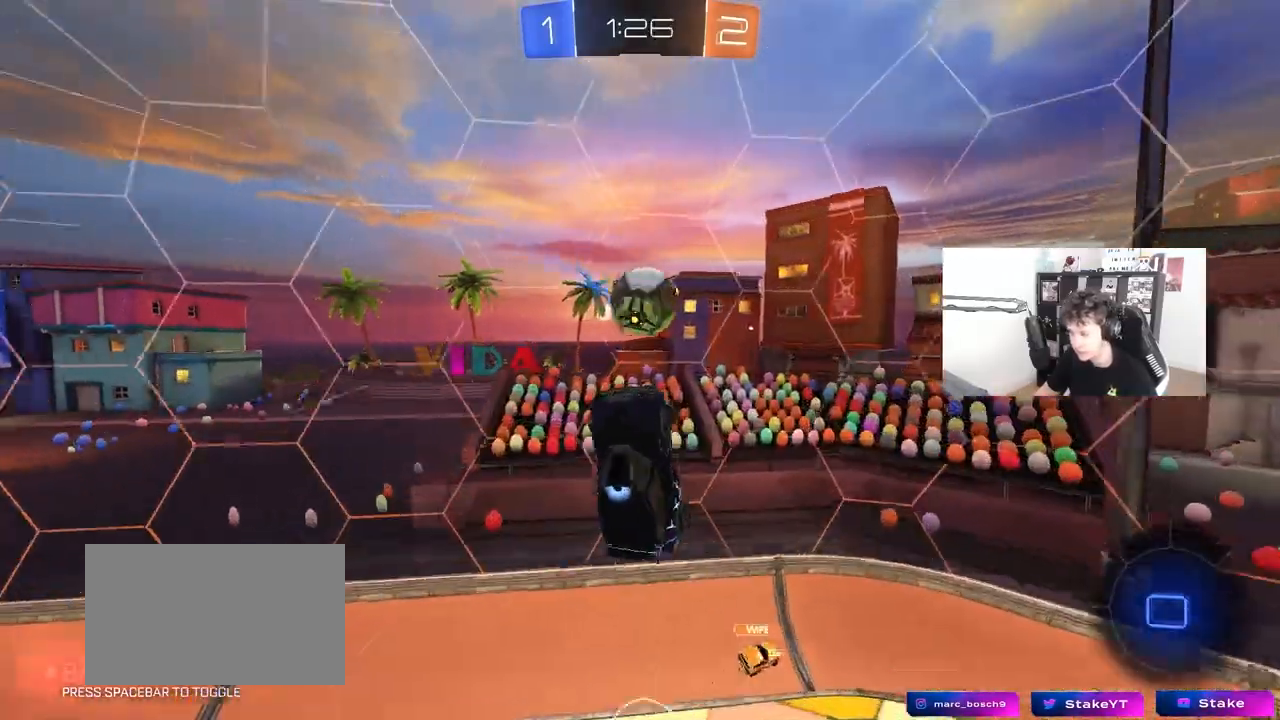
{"keys": ["d", "w"], "mouse": [], "mouse_move": "still", "events": [[33, "shift", "down"], [217, "shift", "up"]]}
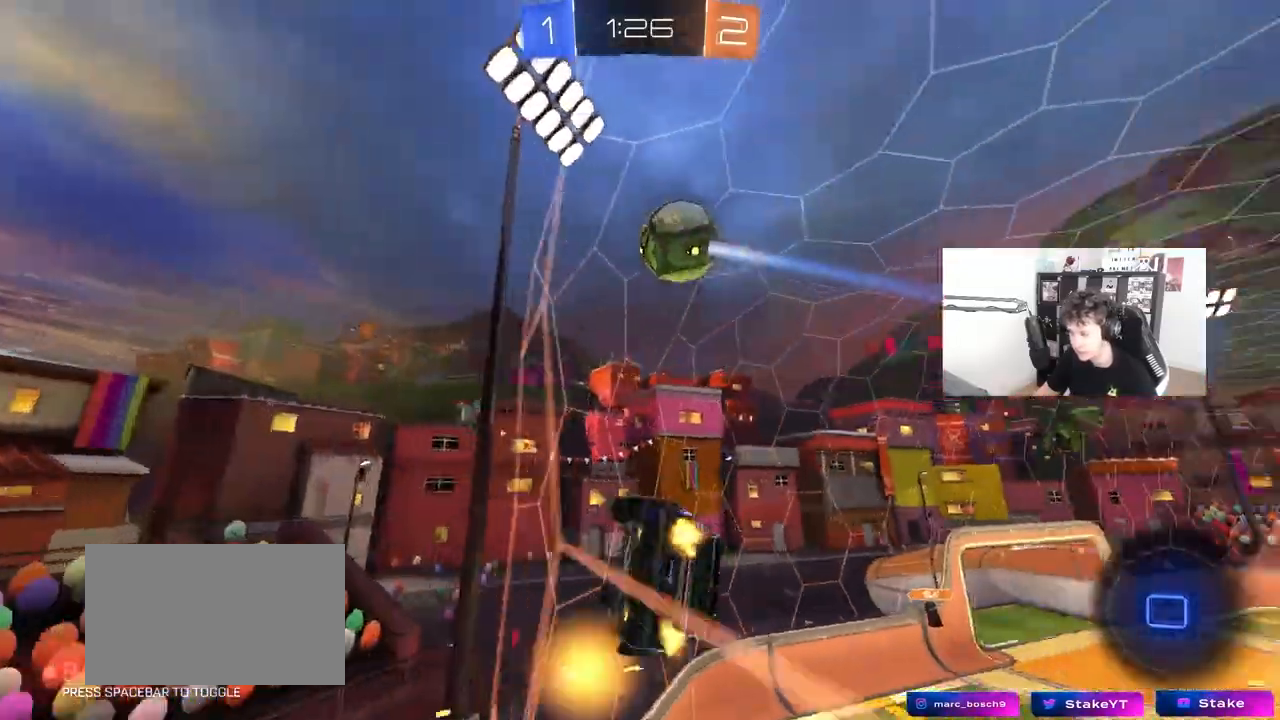
{"keys": ["d", "w"], "mouse": [], "mouse_move": "still", "events": [[233, "shift", "down"], [317, "shift", "up"]]}
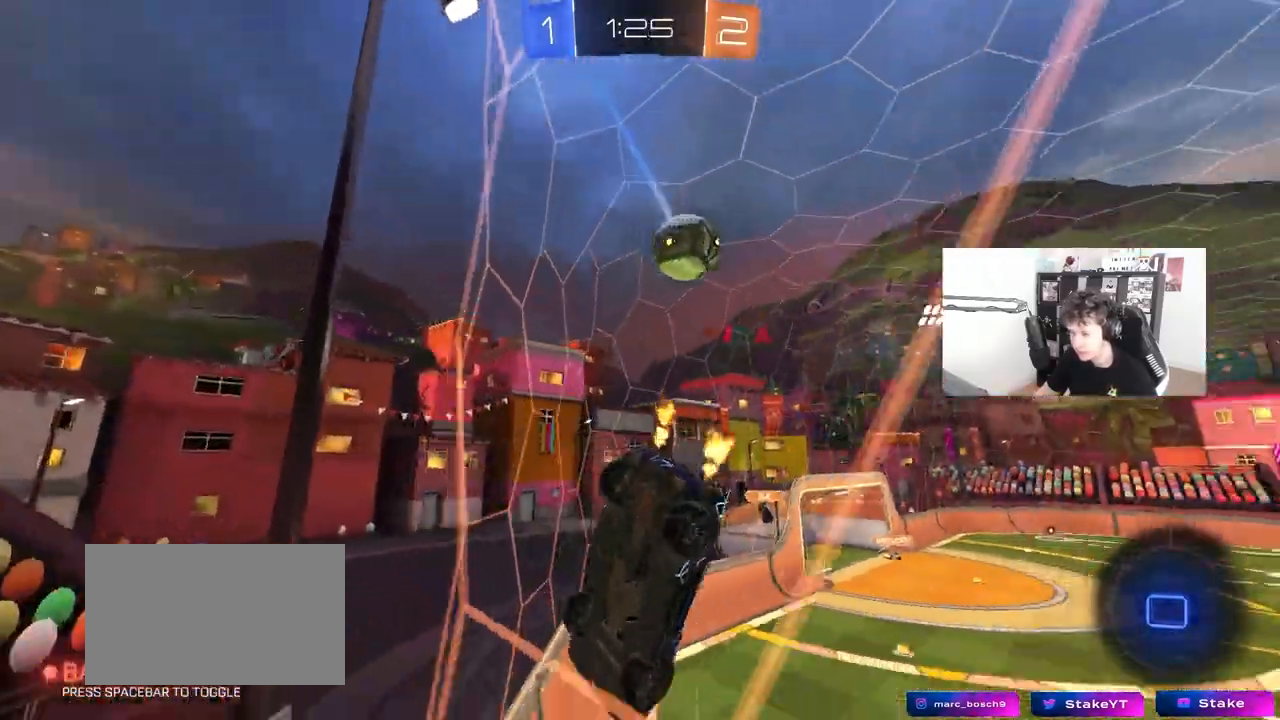
{"keys": ["d", "w"], "mouse": [], "mouse_move": "still", "events": []}
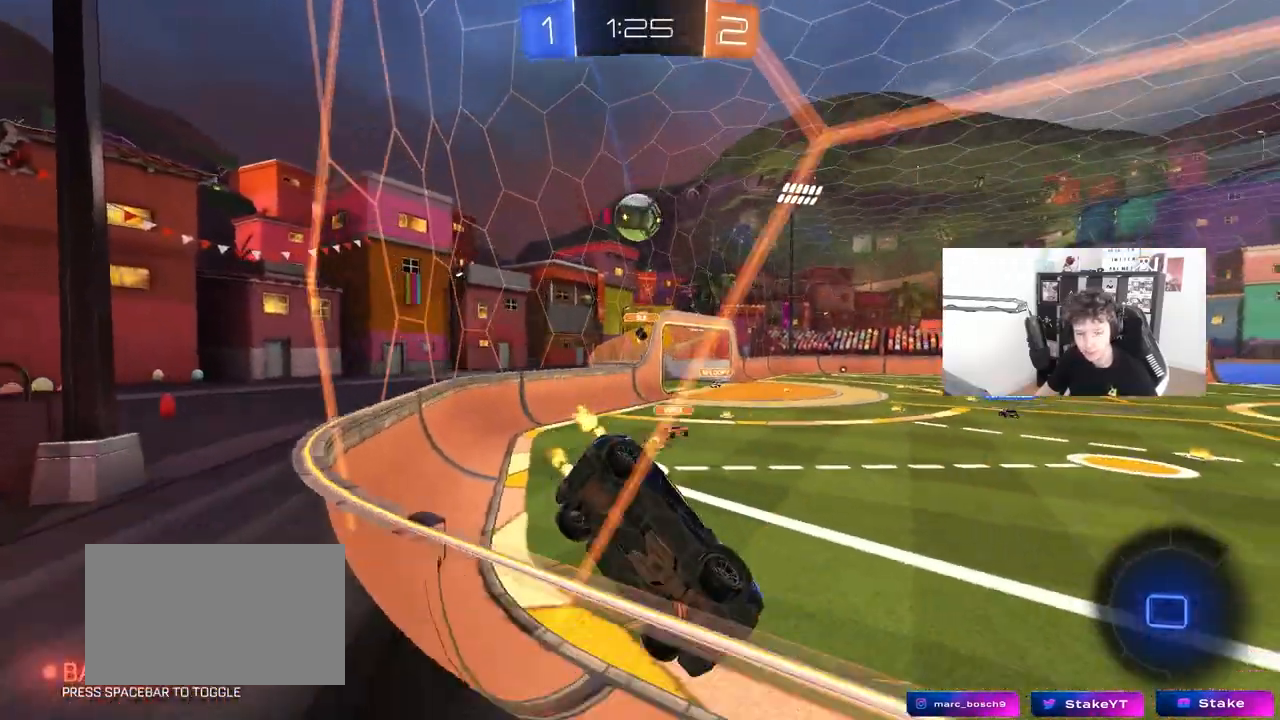
{"keys": ["d", "shift"], "mouse": [], "mouse_move": "still", "events": [[217, "mouse_left", "down"], [217, "mouse_right", "down"], [217, "w", "up"], [267, "d", "up"], [317, "s", "down"], [350, "d", "down"], [400, "shift", "down"], [450, "mouse_left", "up"], [450, "mouse_right", "up"], [500, "s", "up"]]}
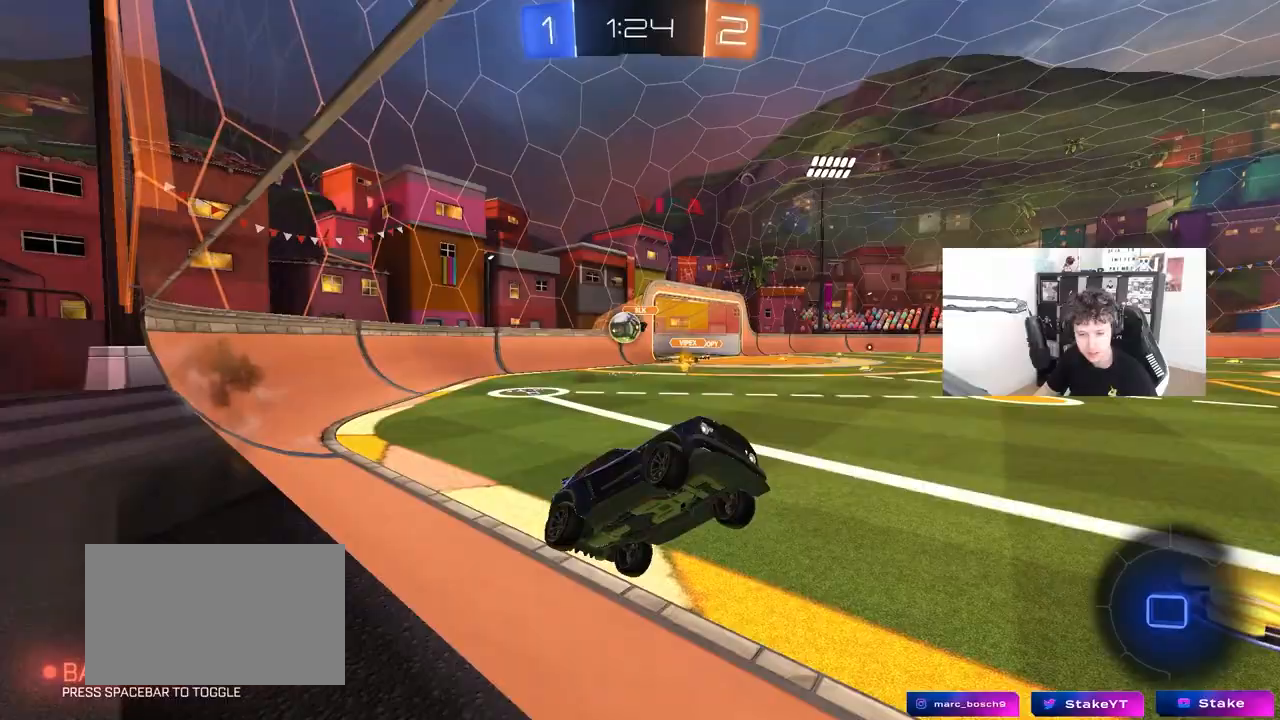
{"keys": ["w"], "mouse": ["left", "right"], "mouse_move": "still", "events": [[83, "d", "up"], [83, "shift", "up"], [233, "w", "down"], [367, "mouse_right", "down"], [500, "mouse_left", "down"]]}